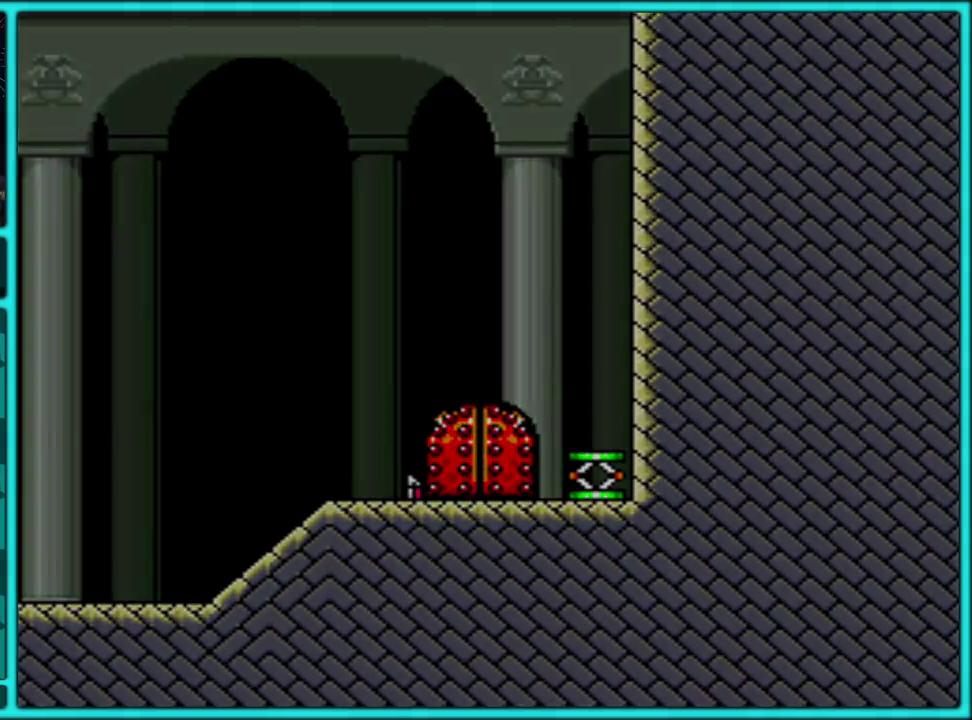
Gameplay with a controller (Nintendo layout); each line is a JSON object with the inputs held at the frame after it. "events" lists button and stick changes between this image and that frame as [ms after this image, input, new state], when the widget could be followed in between. Not read: L3 R3.
{"buttons": ["Y"], "events": [[17, "Y", "down"], [50, "B", "up"], [100, "B", "down"], [117, "Y", "up"], [167, "Y", "down"], [183, "B", "up"], [233, "B", "down"], [283, "Y", "up"], [300, "Y", "down"], [317, "B", "up"], [400, "B", "down"], [433, "Y", "up"], [467, "Y", "down"], [500, "B", "up"]]}
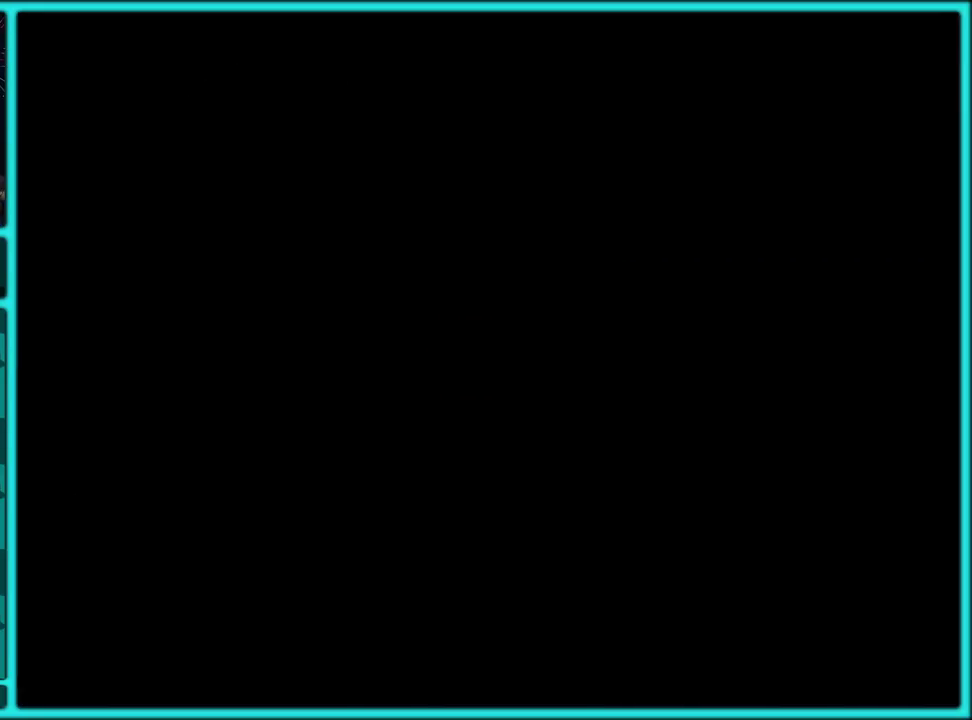
{"buttons": ["Y"], "events": [[83, "B", "down"], [183, "B", "up"], [300, "B", "down"], [300, "Y", "up"], [367, "Y", "down"], [400, "B", "up"]]}
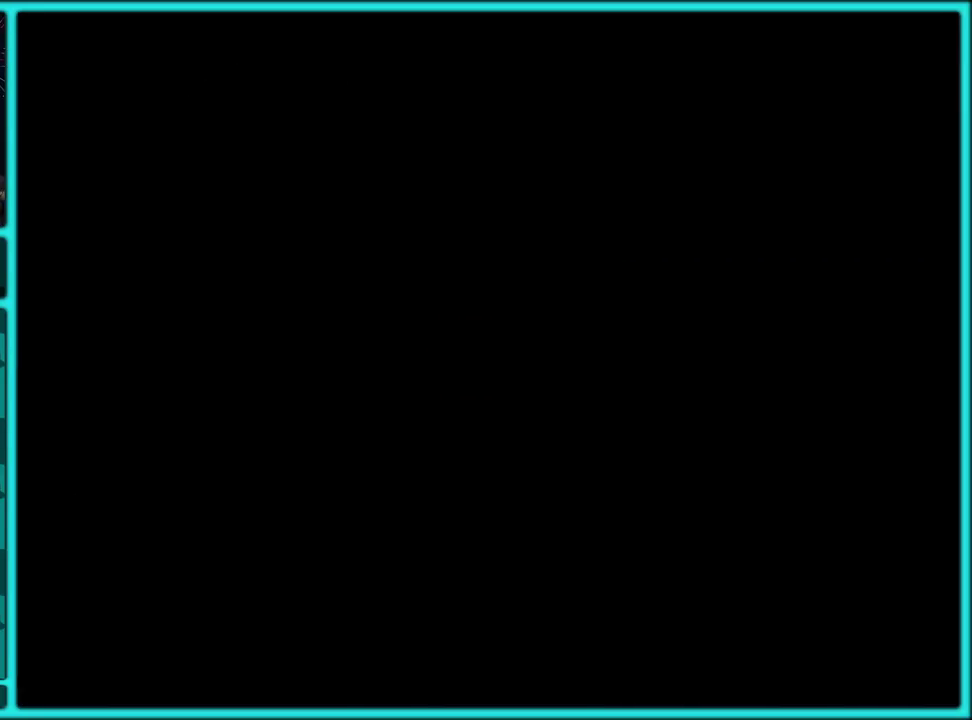
{"buttons": ["Y"], "events": [[17, "B", "down"], [100, "B", "up"], [167, "B", "down"], [267, "B", "up"], [367, "B", "down"], [483, "B", "up"]]}
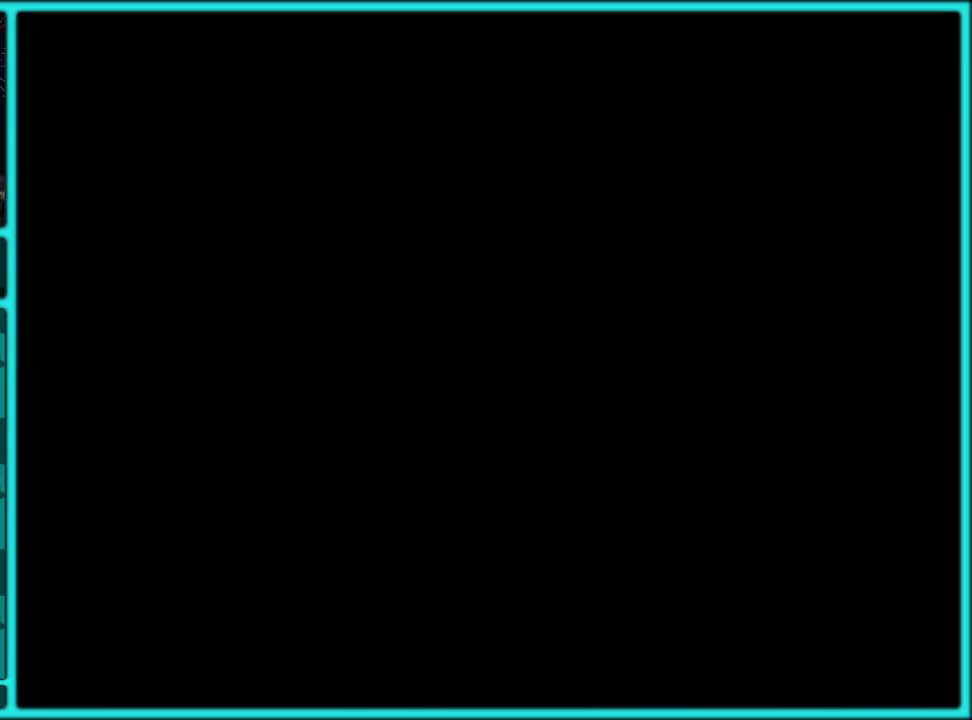
{"buttons": ["Y"], "events": []}
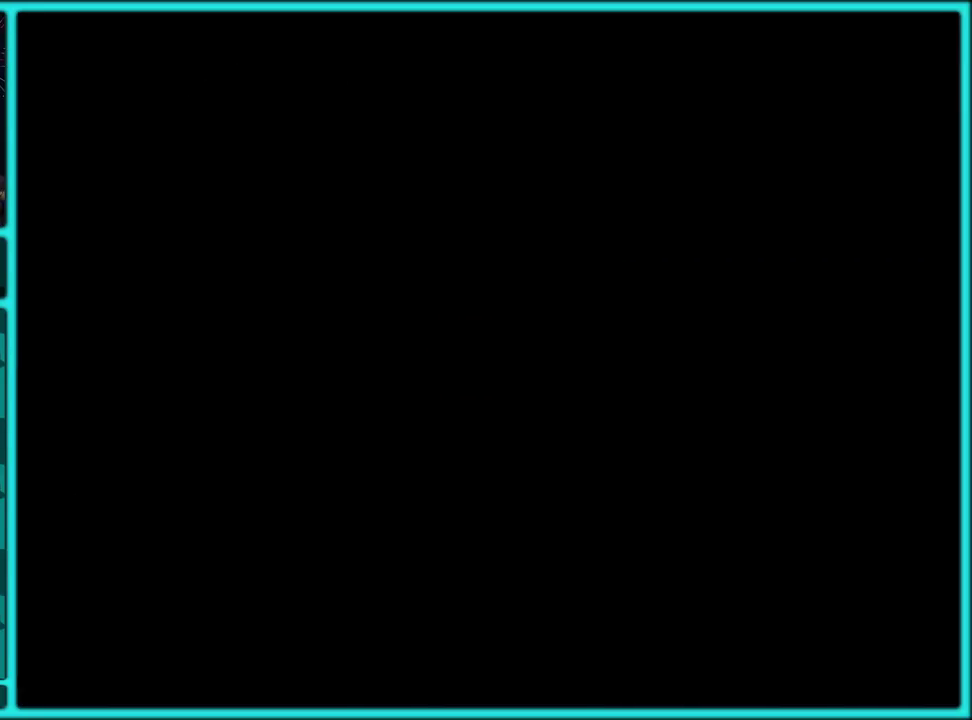
{"buttons": ["Y"], "events": []}
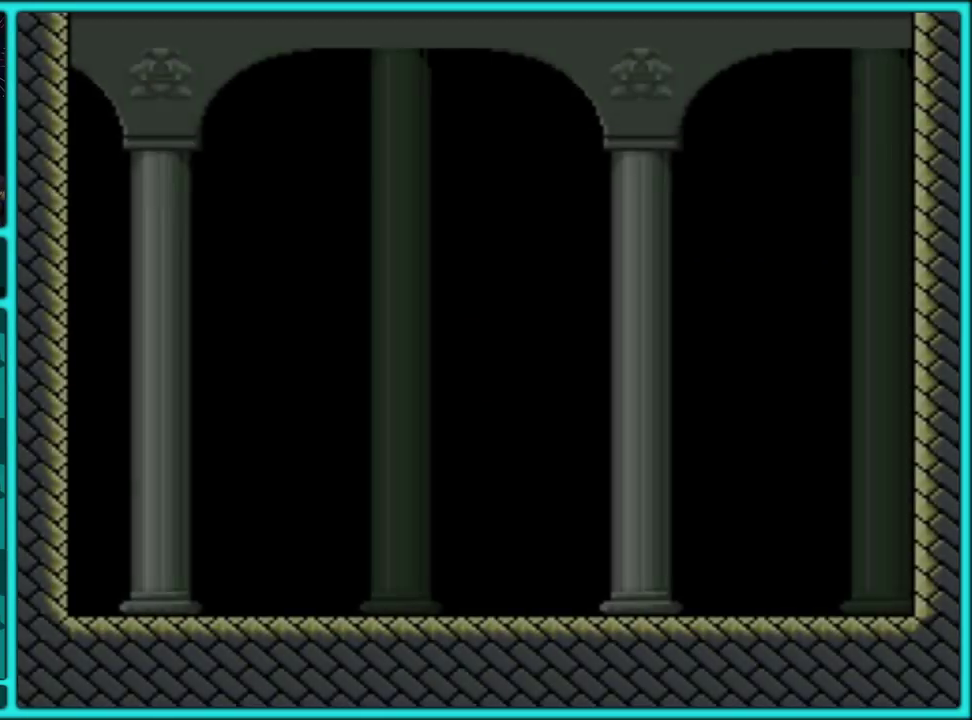
{"buttons": ["Y"], "events": []}
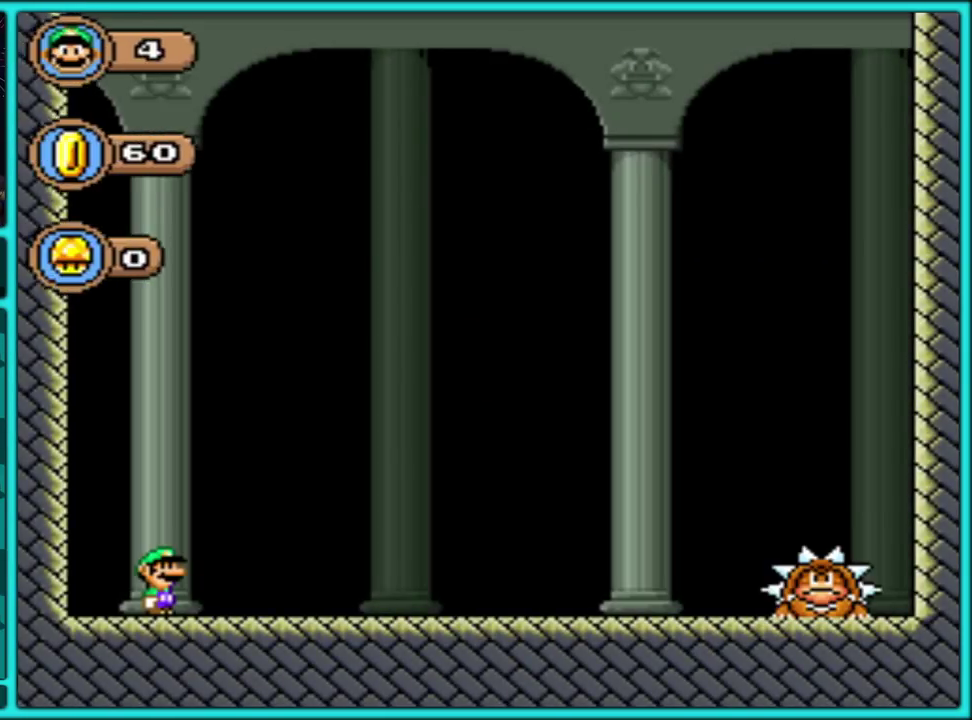
{"buttons": ["Y", "DPAD_RIGHT"], "events": [[50, "DPAD_RIGHT", "down"]]}
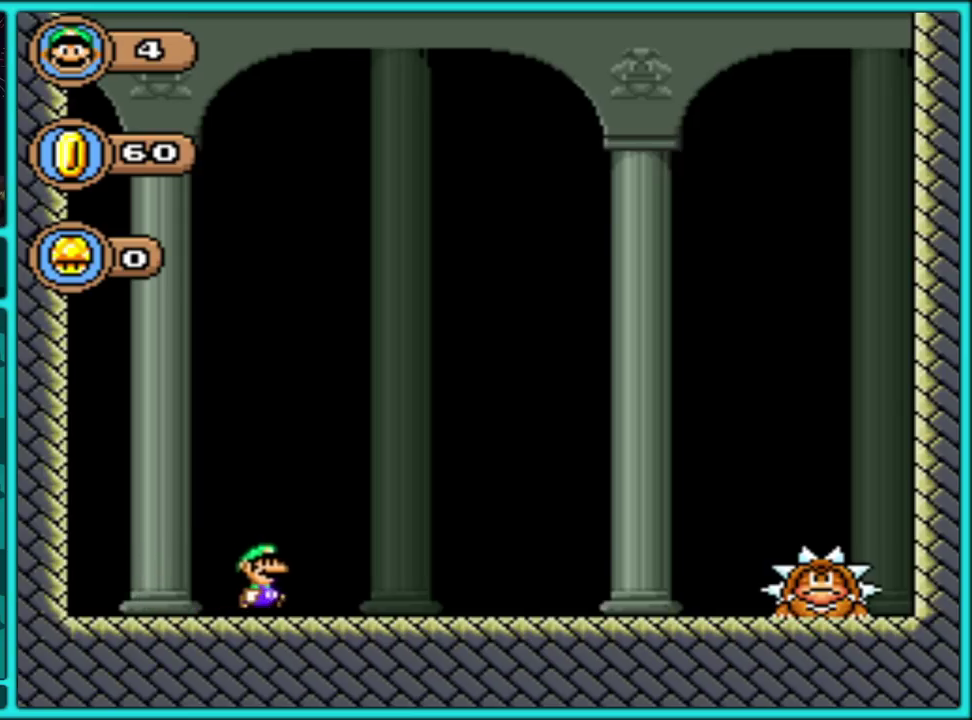
{"buttons": ["B", "Y", "DPAD_LEFT"], "events": [[150, "B", "down"], [450, "DPAD_LEFT", "down"], [450, "DPAD_RIGHT", "up"]]}
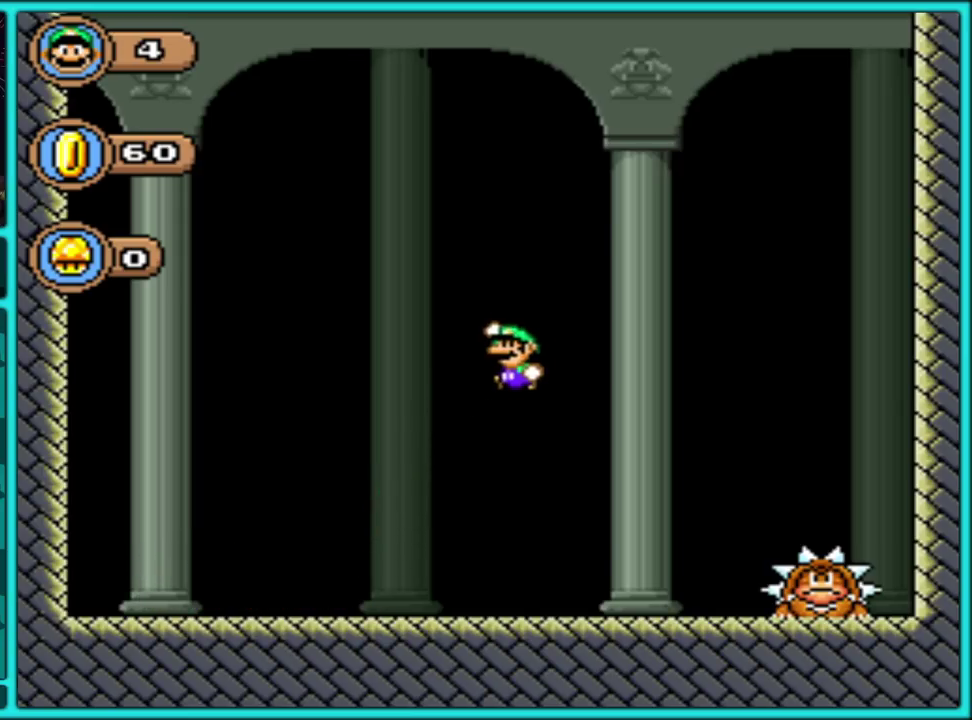
{"buttons": ["Y"], "events": [[67, "B", "up"], [267, "DPAD_LEFT", "up"], [367, "DPAD_RIGHT", "down"], [483, "DPAD_RIGHT", "up"]]}
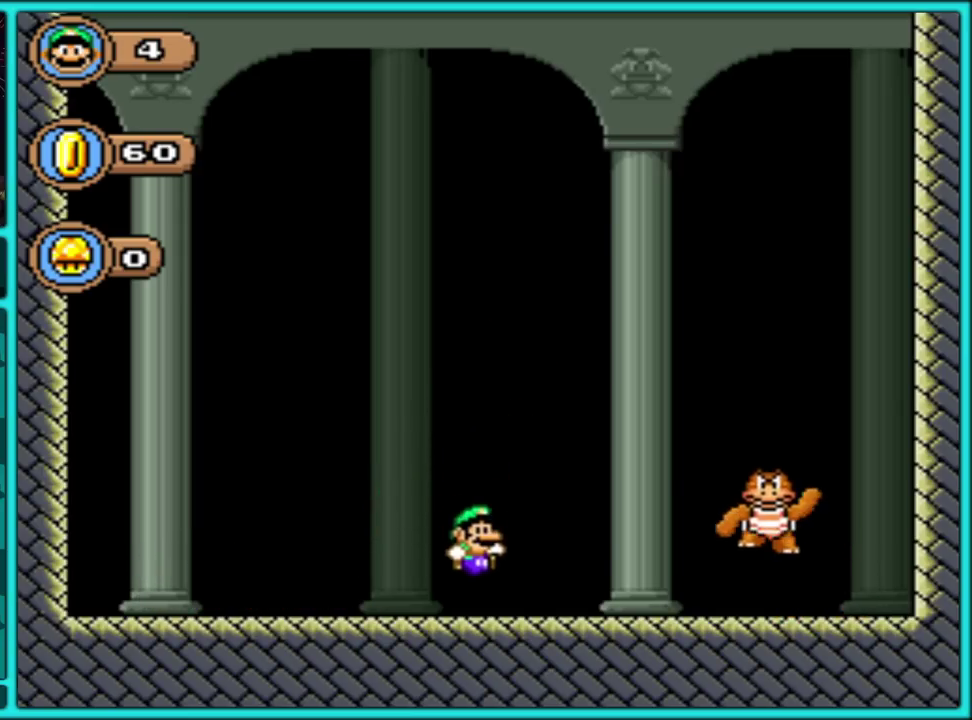
{"buttons": ["Y", "DPAD_RIGHT"], "events": [[33, "DPAD_RIGHT", "down"], [117, "B", "down"], [267, "DPAD_RIGHT", "up"], [300, "B", "up"], [317, "DPAD_LEFT", "down"], [450, "DPAD_LEFT", "up"], [483, "DPAD_RIGHT", "down"]]}
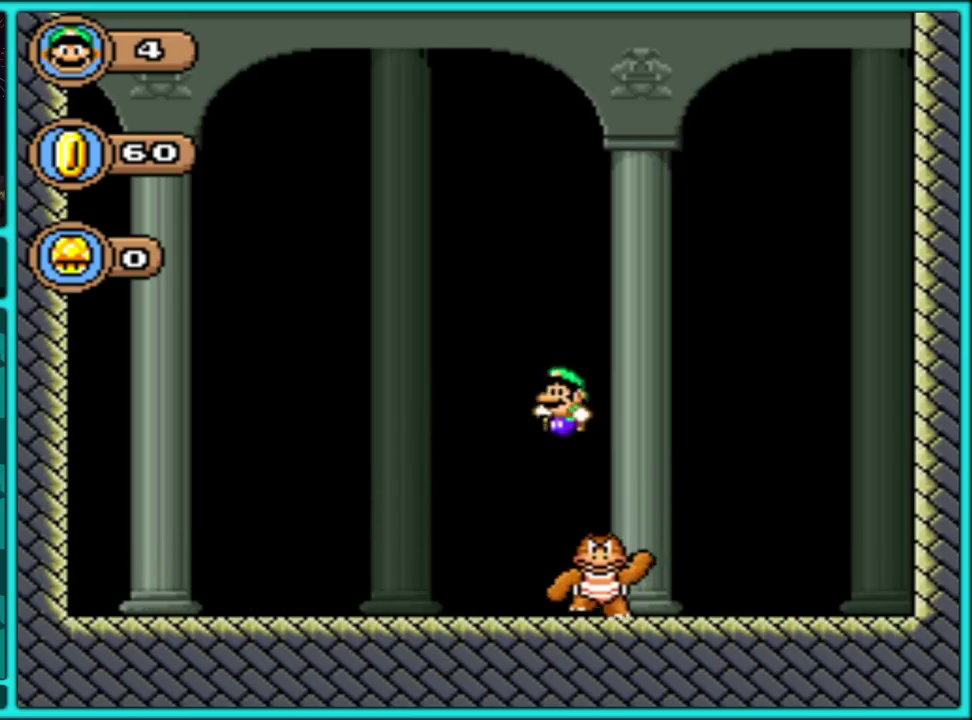
{"buttons": ["Y", "DPAD_RIGHT"], "events": [[33, "B", "down"], [83, "DPAD_RIGHT", "up"], [100, "DPAD_LEFT", "down"], [433, "DPAD_LEFT", "up"], [450, "DPAD_RIGHT", "down"], [500, "B", "up"]]}
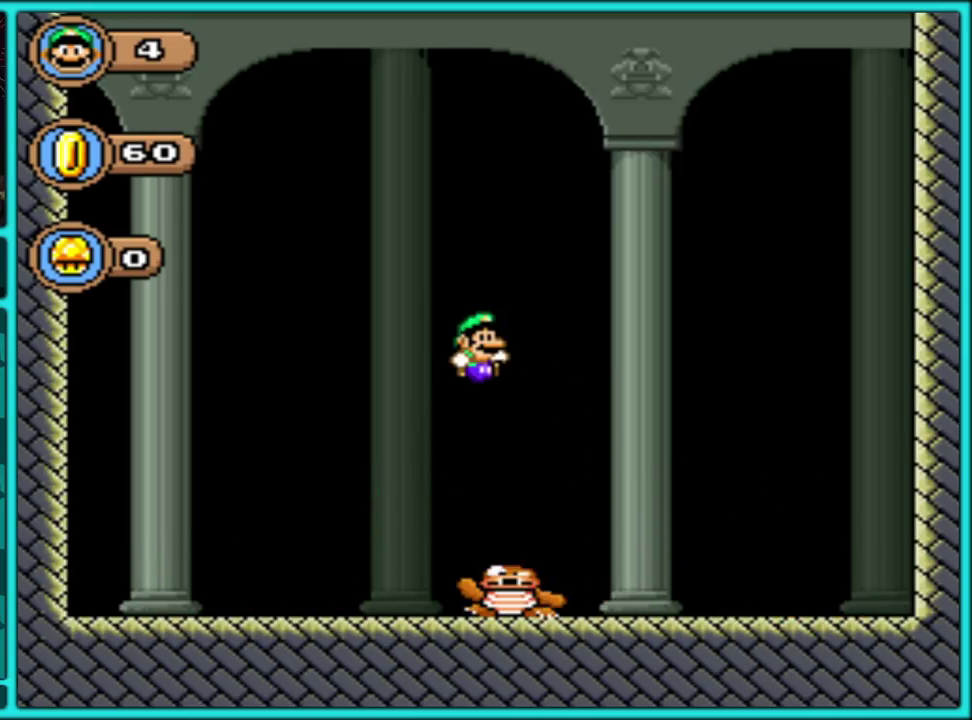
{"buttons": ["Y", "DPAD_LEFT"], "events": [[117, "DPAD_LEFT", "down"], [117, "DPAD_RIGHT", "up"], [200, "B", "down"], [300, "B", "up"]]}
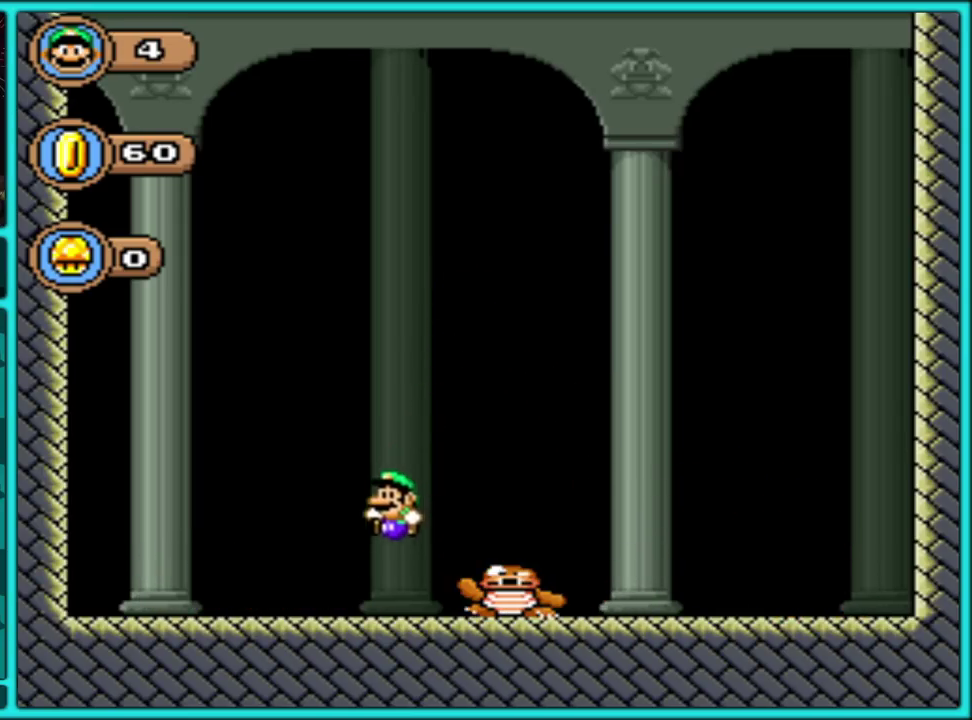
{"buttons": ["Y"], "events": [[167, "DPAD_LEFT", "up"], [217, "DPAD_RIGHT", "down"], [333, "DPAD_RIGHT", "up"]]}
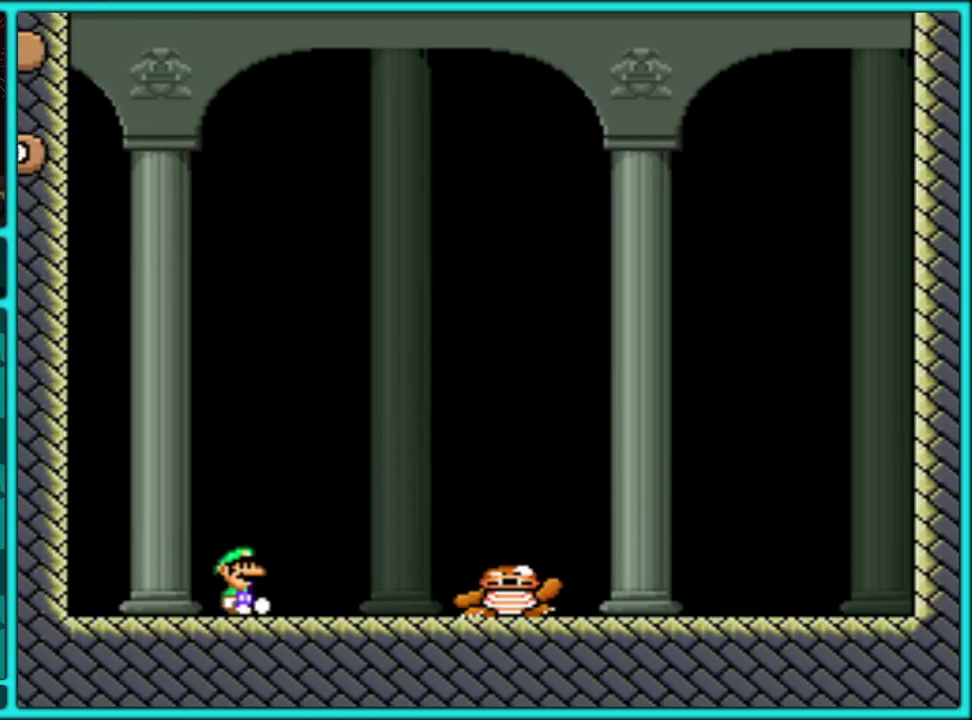
{"buttons": ["Y"], "events": [[200, "DPAD_LEFT", "down"], [333, "DPAD_LEFT", "up"]]}
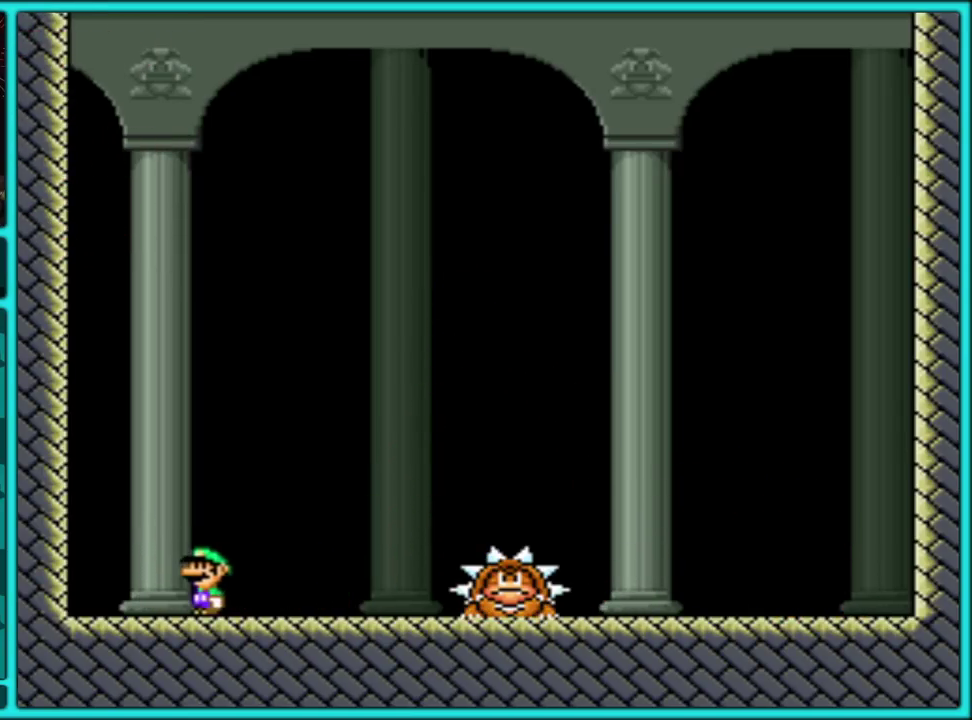
{"buttons": ["Y", "DPAD_LEFT"], "events": [[467, "DPAD_LEFT", "down"]]}
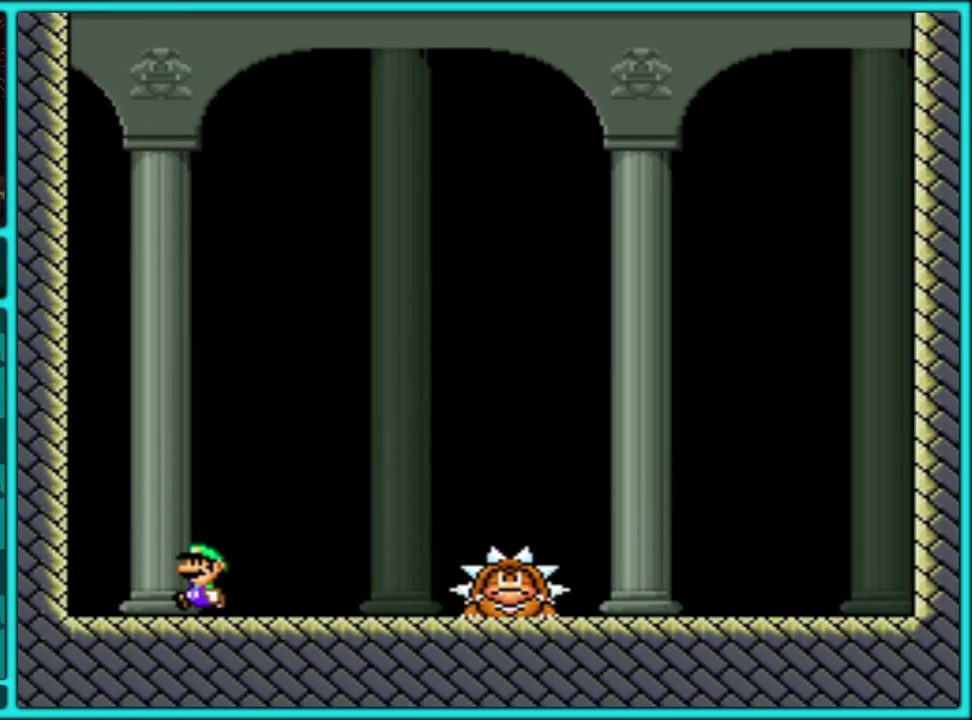
{"buttons": ["Y"], "events": [[67, "DPAD_LEFT", "up"]]}
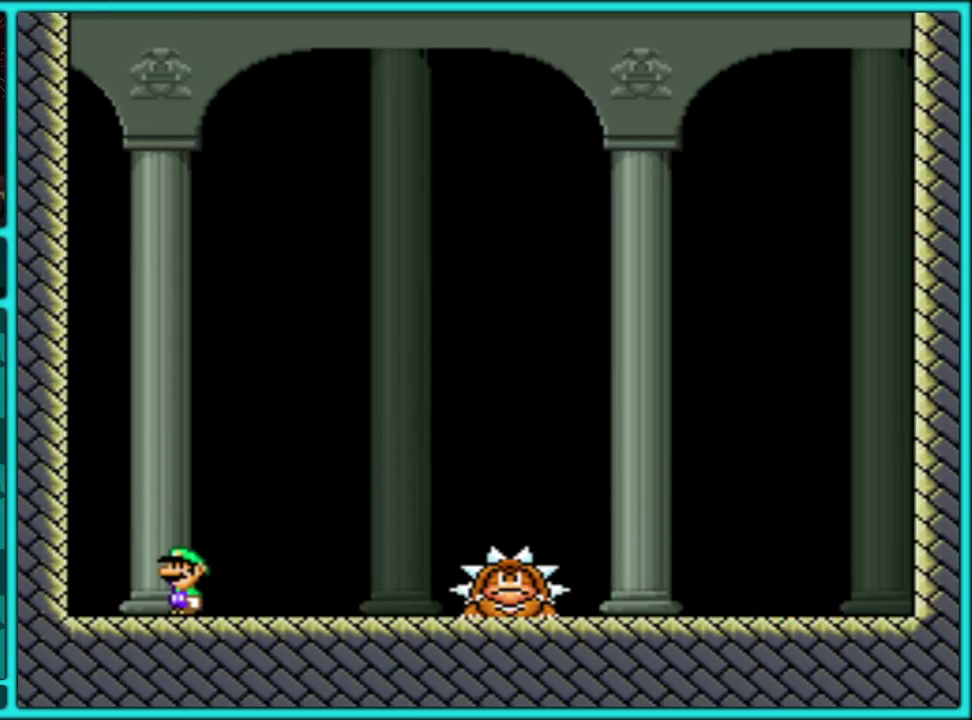
{"buttons": ["Y"], "events": []}
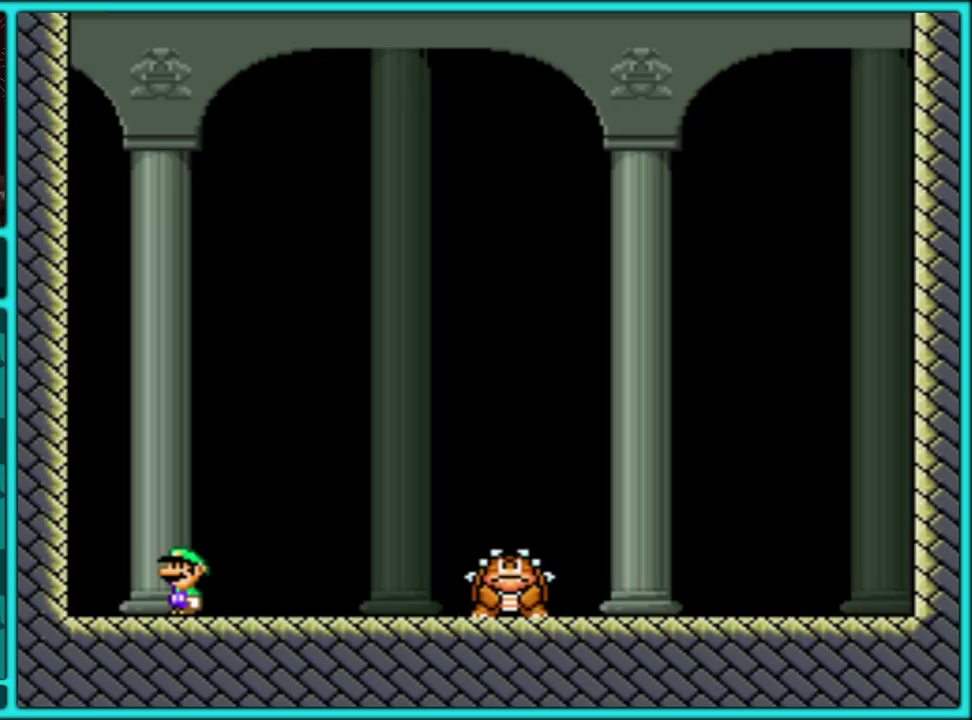
{"buttons": ["B", "Y", "DPAD_RIGHT"], "events": [[83, "DPAD_LEFT", "down"], [200, "DPAD_LEFT", "up"], [367, "B", "down"], [433, "DPAD_RIGHT", "down"]]}
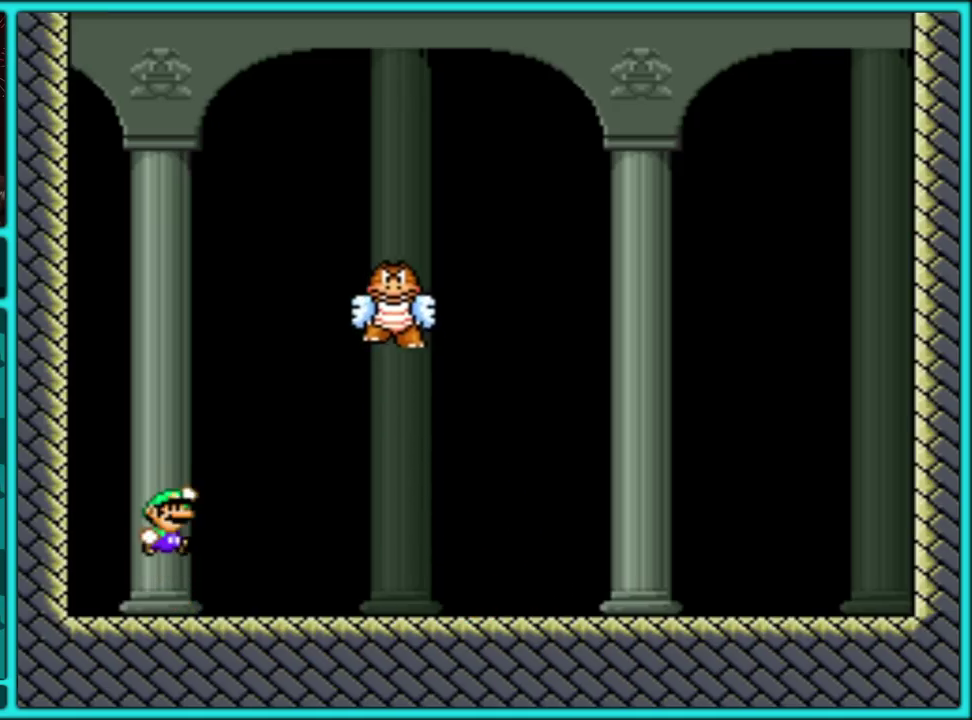
{"buttons": ["Y", "DPAD_RIGHT"], "events": [[33, "DPAD_RIGHT", "up"], [100, "DPAD_LEFT", "down"], [133, "B", "up"], [183, "DPAD_LEFT", "up"], [233, "DPAD_RIGHT", "down"]]}
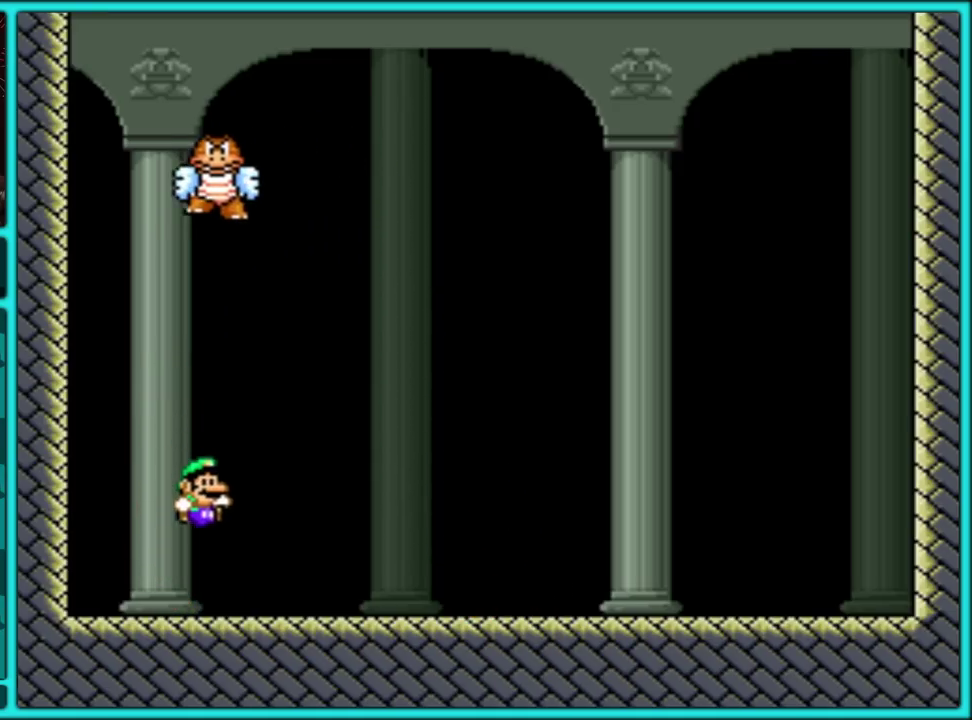
{"buttons": ["Y"], "events": [[467, "DPAD_RIGHT", "up"]]}
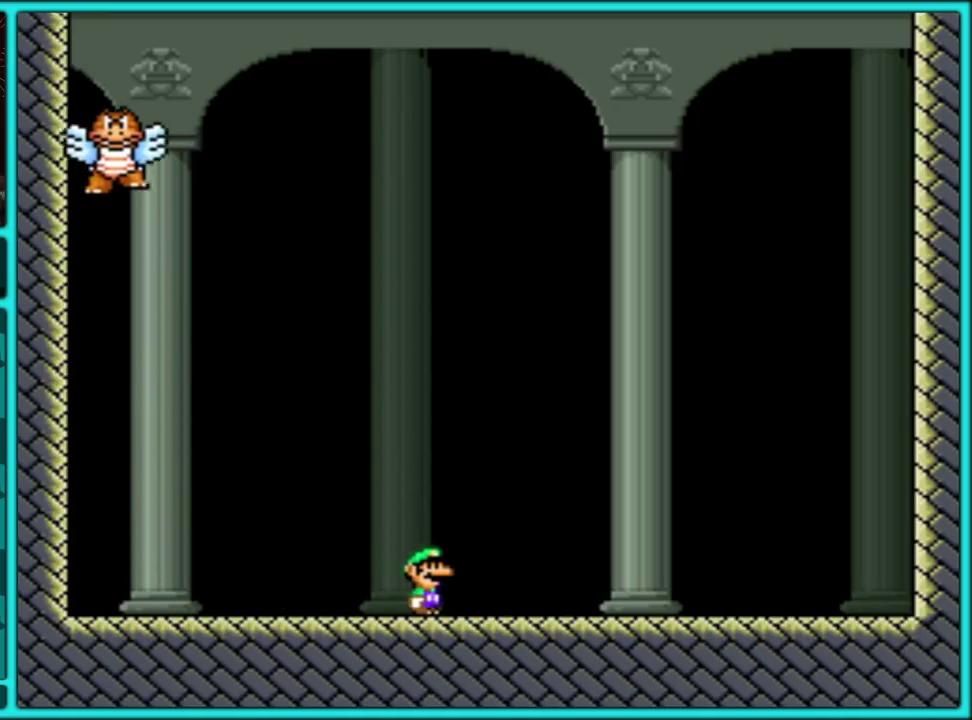
{"buttons": ["Y", "DPAD_LEFT"], "events": [[450, "DPAD_LEFT", "down"]]}
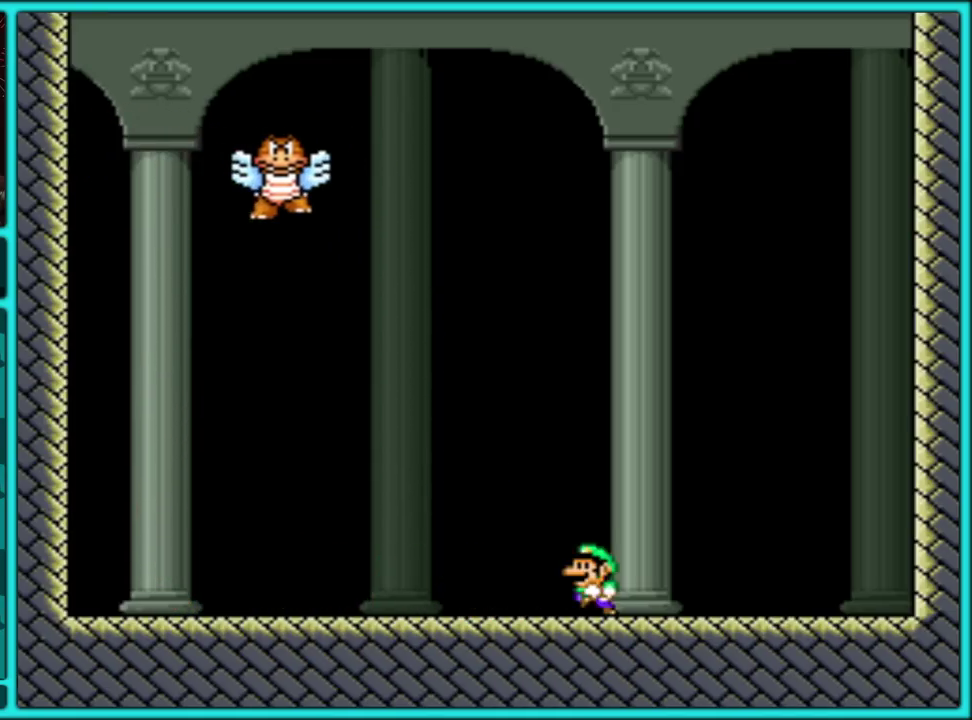
{"buttons": ["Y", "DPAD_LEFT"], "events": []}
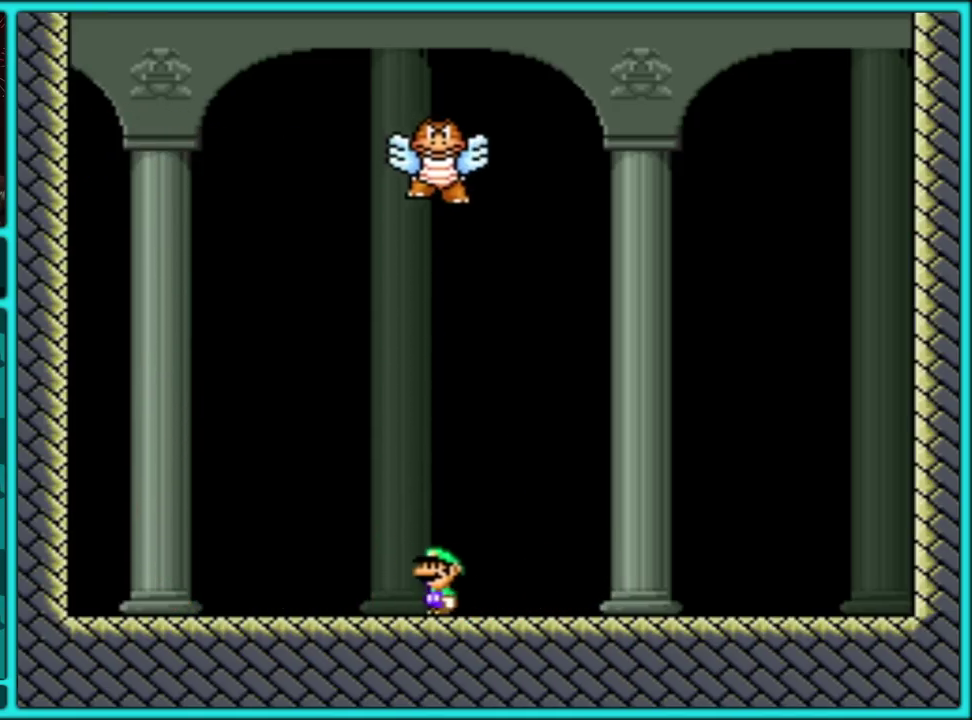
{"buttons": ["Y"], "events": [[217, "DPAD_LEFT", "up"], [350, "DPAD_RIGHT", "down"], [467, "DPAD_RIGHT", "up"]]}
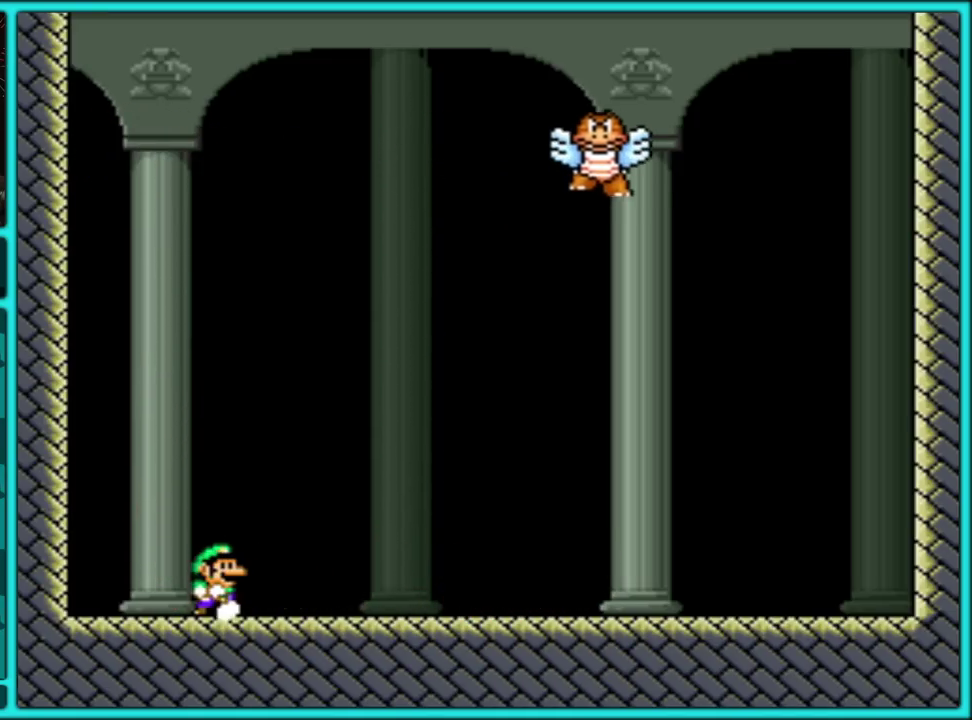
{"buttons": ["Y", "DPAD_RIGHT"], "events": [[267, "DPAD_RIGHT", "down"]]}
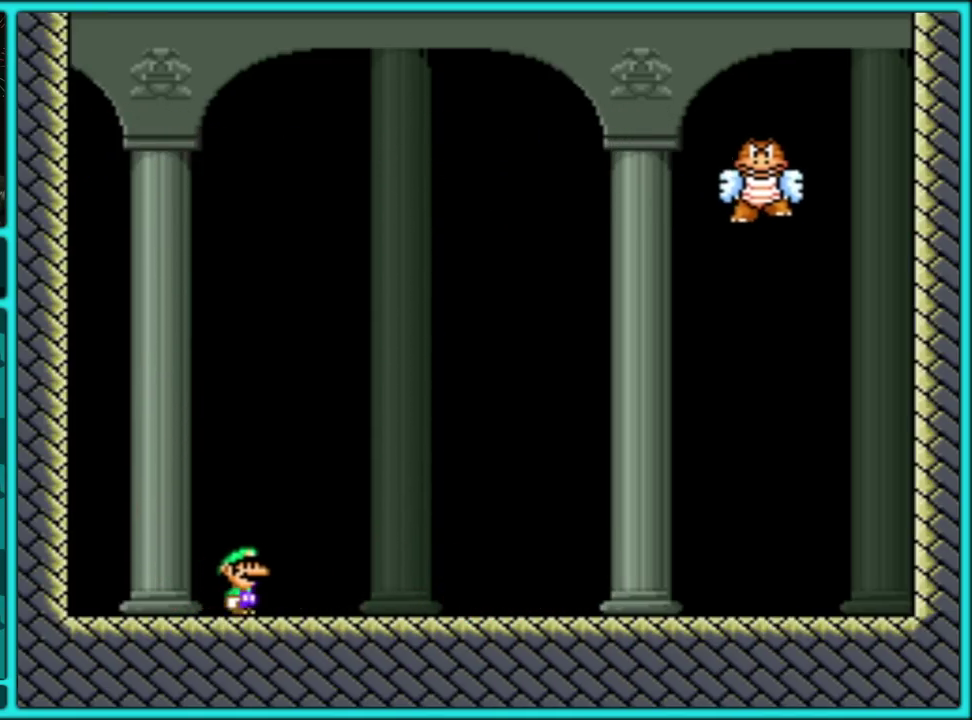
{"buttons": ["Y", "DPAD_LEFT"], "events": [[17, "DPAD_RIGHT", "up"], [483, "DPAD_LEFT", "down"]]}
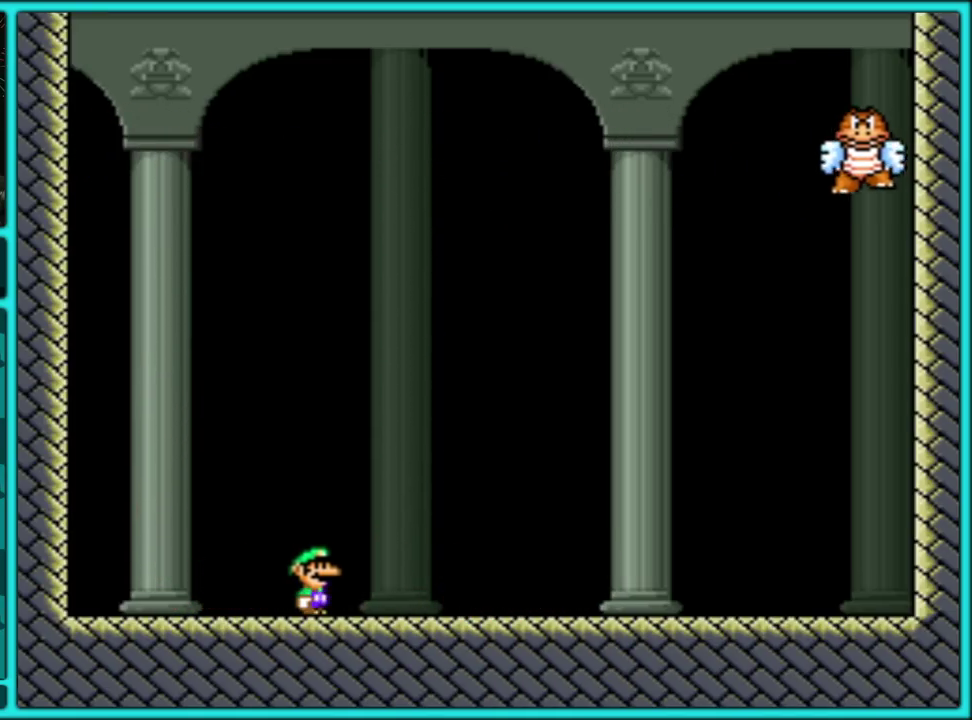
{"buttons": ["Y", "DPAD_LEFT"], "events": [[100, "DPAD_LEFT", "up"], [417, "DPAD_LEFT", "down"]]}
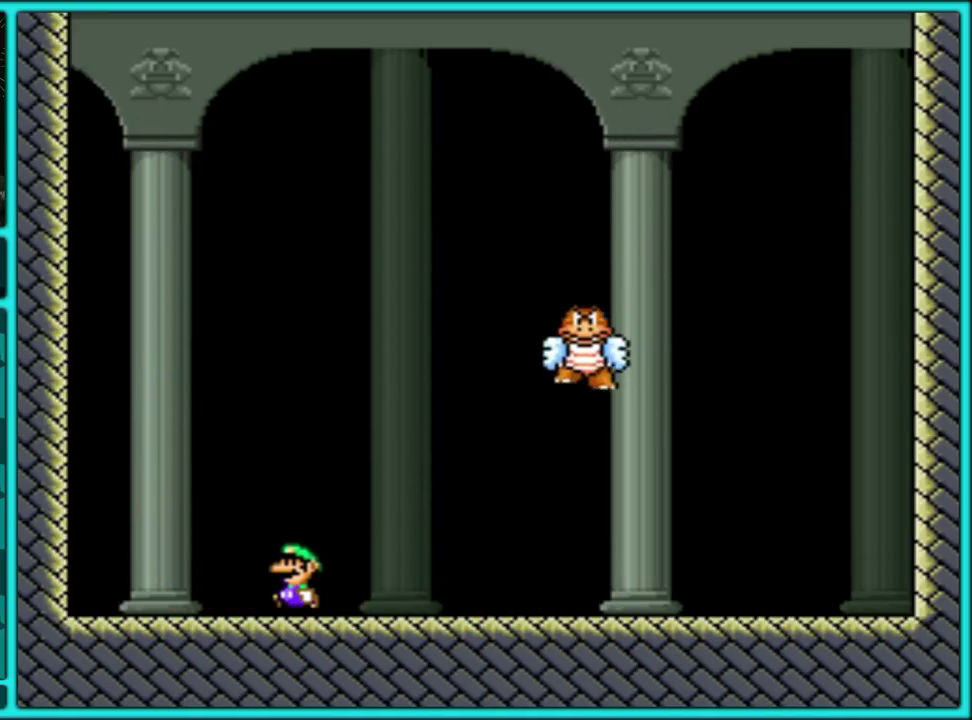
{"buttons": ["Y", "DPAD_LEFT"], "events": [[83, "B", "down"], [133, "DPAD_LEFT", "up"], [167, "DPAD_RIGHT", "down"], [233, "B", "up"], [383, "DPAD_LEFT", "down"], [383, "DPAD_RIGHT", "up"]]}
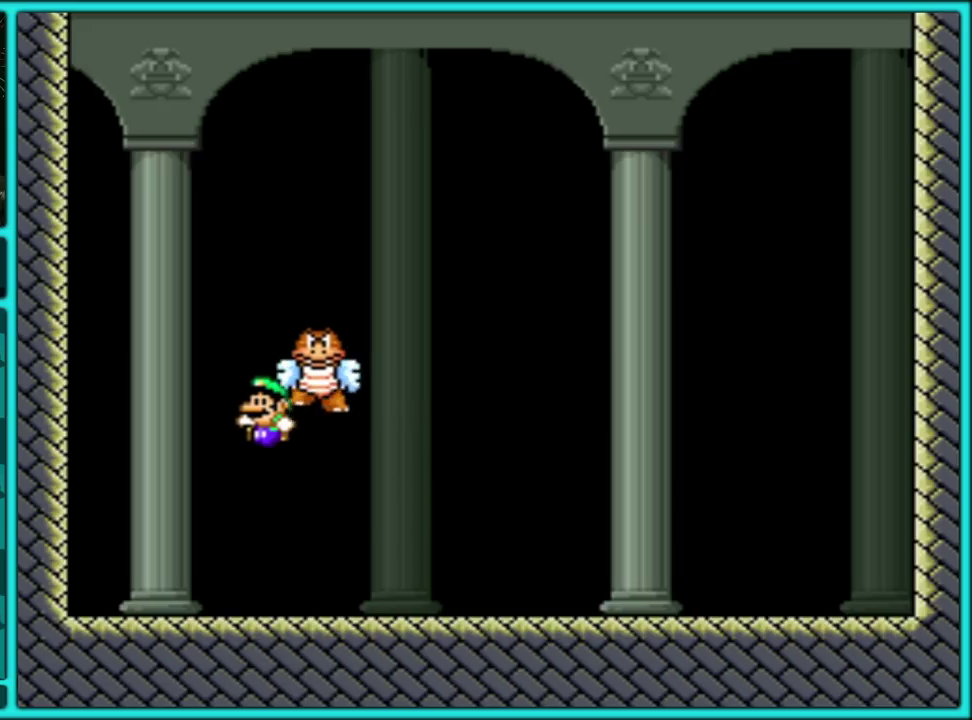
{"buttons": ["Y", "DPAD_RIGHT"], "events": [[117, "DPAD_LEFT", "up"], [217, "DPAD_RIGHT", "down"]]}